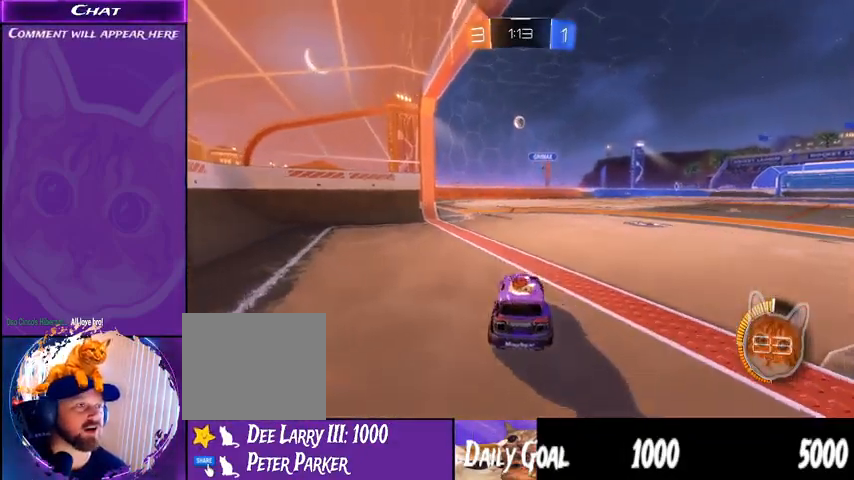
Gameplay with a controller (PlayStation layout); each line is a JSON object with the inputs held at the frame after it. "events" lists button and stick changes between this image and that frame as [ms after this image, input, new state], when the widget could be followed in between. Not read: HOME SELECT.
{"buttons": [], "left_stick": "center", "right_stick": "center", "events": [[33, "left_stick", "left"], [367, "R2", "up"], [433, "left_stick", "center"]]}
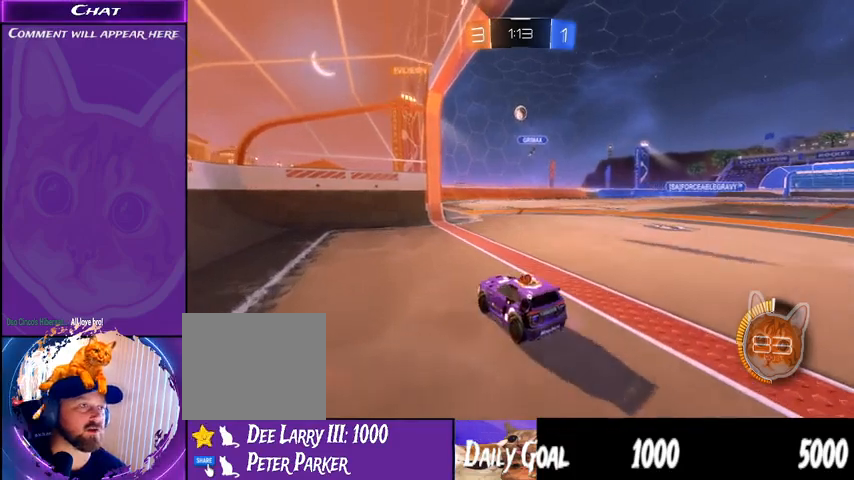
{"buttons": [], "left_stick": "center", "right_stick": "center", "events": []}
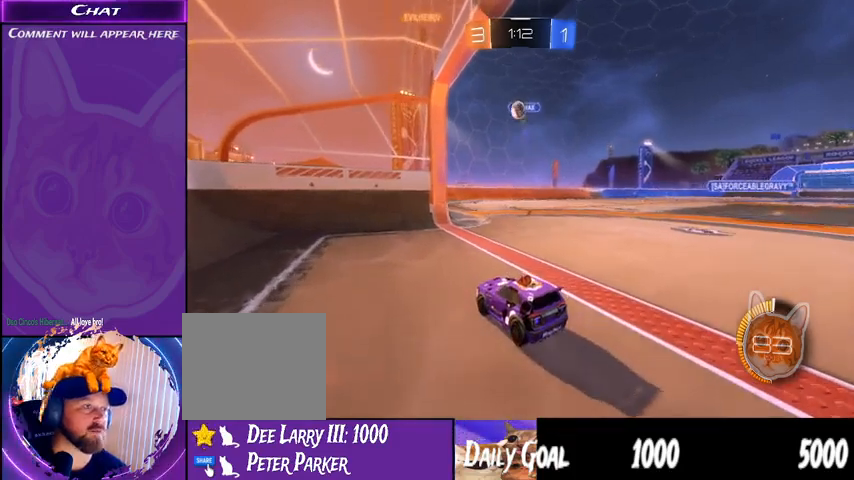
{"buttons": ["R2"], "left_stick": "down-right", "right_stick": "center", "events": [[167, "R2", "down"], [267, "left_stick", "down-right"]]}
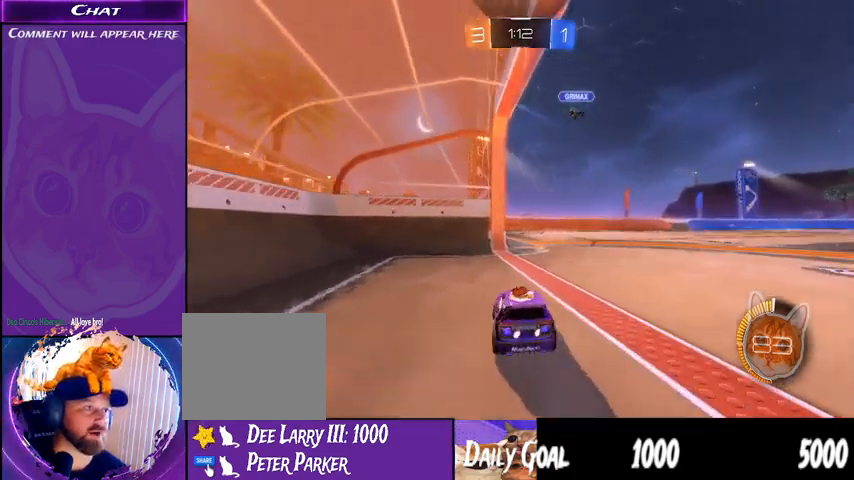
{"buttons": ["R1", "R2"], "left_stick": "down-right", "right_stick": "center", "events": [[67, "L1", "down"], [67, "R1", "down"], [167, "L1", "up"]]}
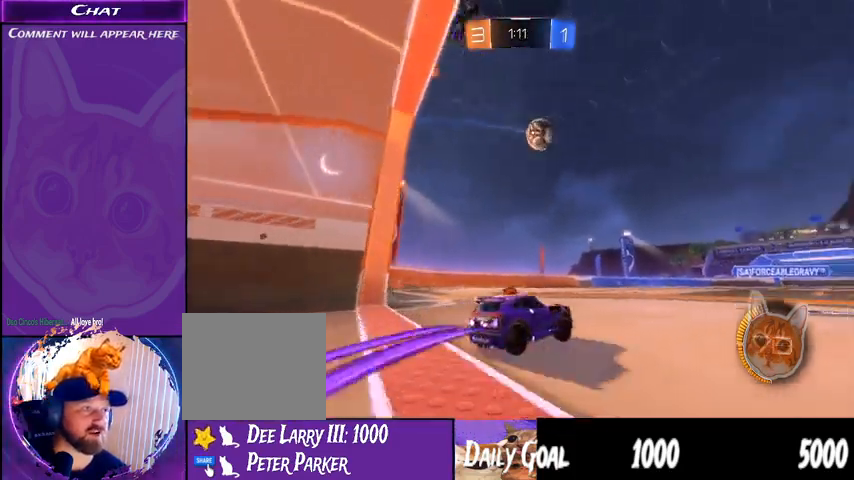
{"buttons": ["R1", "R2"], "left_stick": "center", "right_stick": "center", "events": [[200, "left_stick", "center"], [267, "left_stick", "left"], [400, "left_stick", "center"]]}
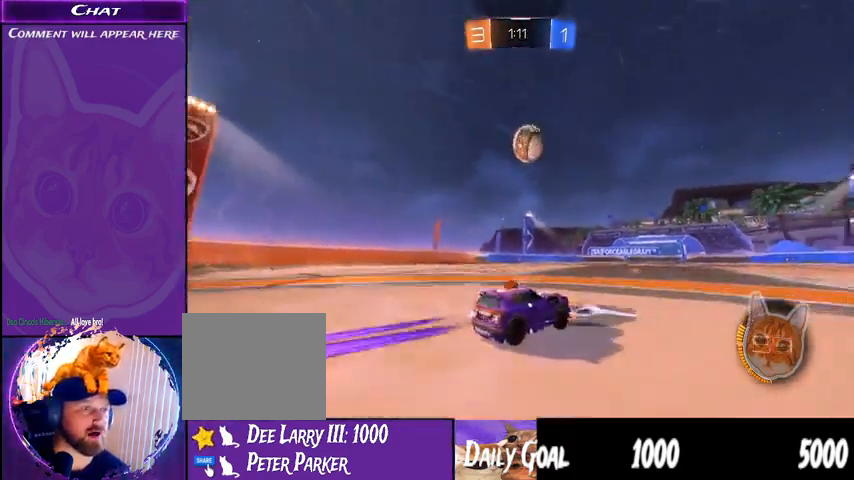
{"buttons": ["R2"], "left_stick": "center", "right_stick": "center", "events": [[100, "CROSS", "down"], [233, "CROSS", "up"], [367, "R1", "up"]]}
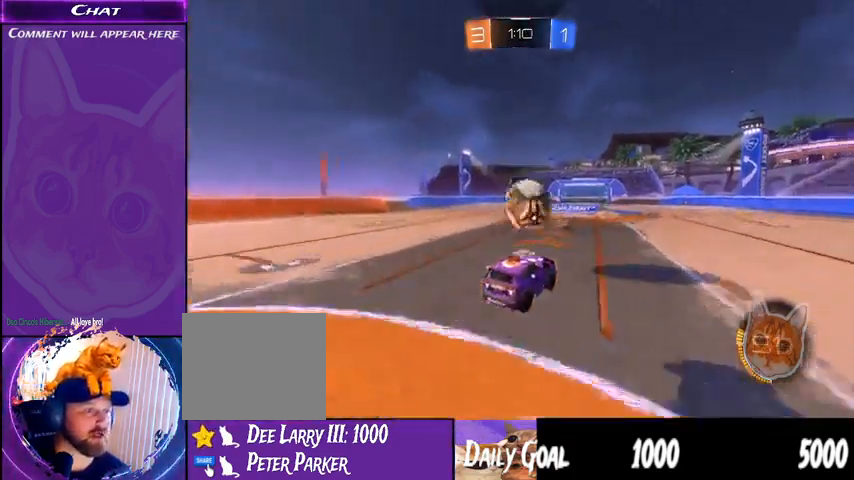
{"buttons": ["R2"], "left_stick": "left", "right_stick": "center", "events": [[33, "left_stick", "right"], [67, "L1", "down"], [133, "left_stick", "left"], [233, "CROSS", "down"], [233, "R1", "down"], [333, "CROSS", "up"], [467, "R1", "up"], [500, "L1", "up"]]}
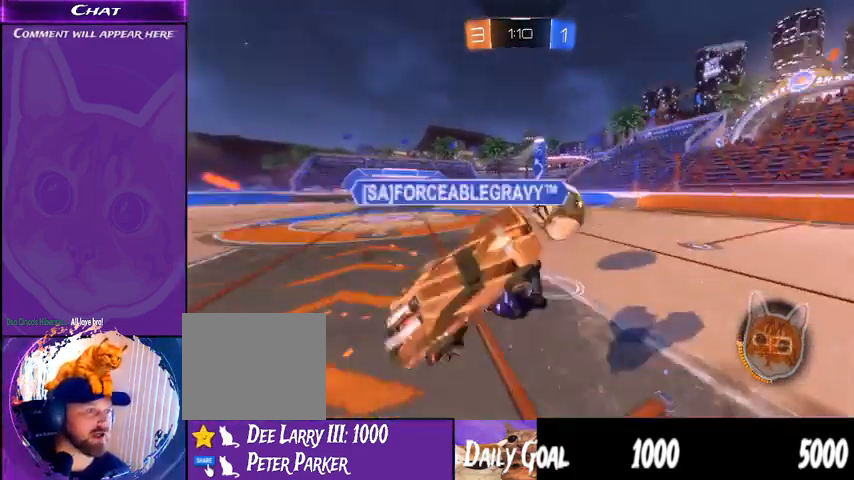
{"buttons": ["R2"], "left_stick": "right", "right_stick": "center", "events": [[33, "left_stick", "center"], [500, "left_stick", "right"]]}
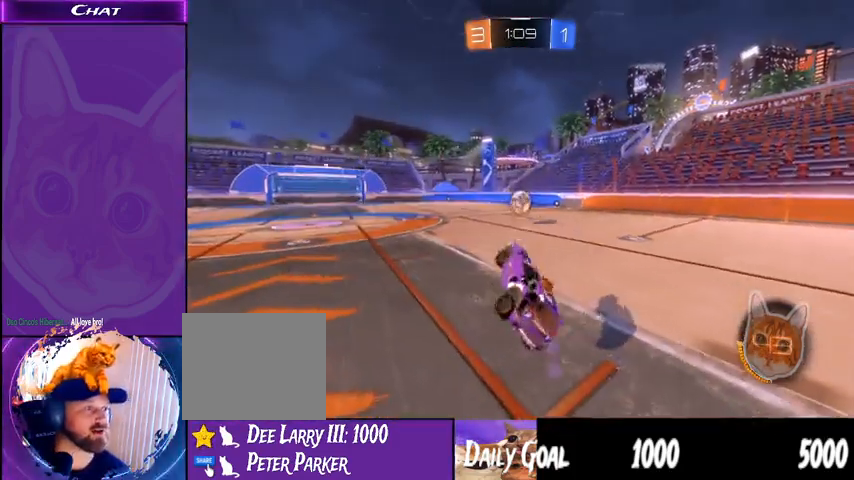
{"buttons": ["R1", "R2"], "left_stick": "center", "right_stick": "center", "events": [[233, "left_stick", "center"], [267, "R1", "down"], [267, "TRIANGLE", "down"], [400, "TRIANGLE", "up"]]}
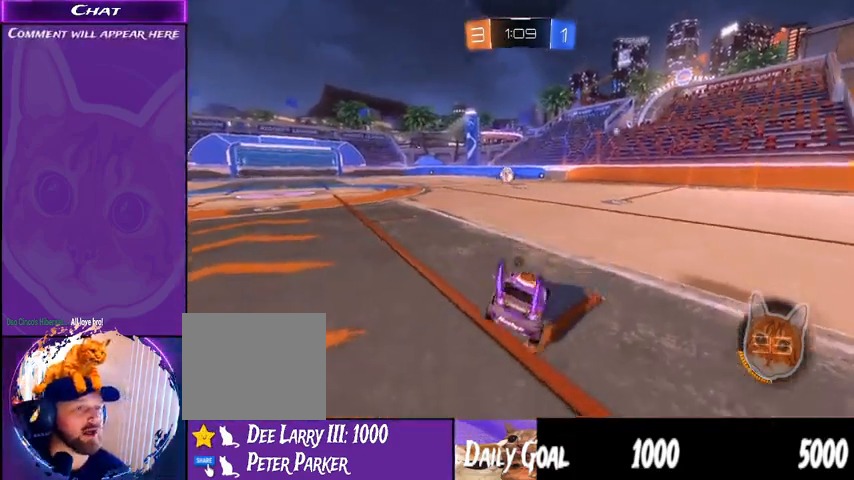
{"buttons": ["R1", "R2"], "left_stick": "left", "right_stick": "center", "events": [[467, "left_stick", "left"]]}
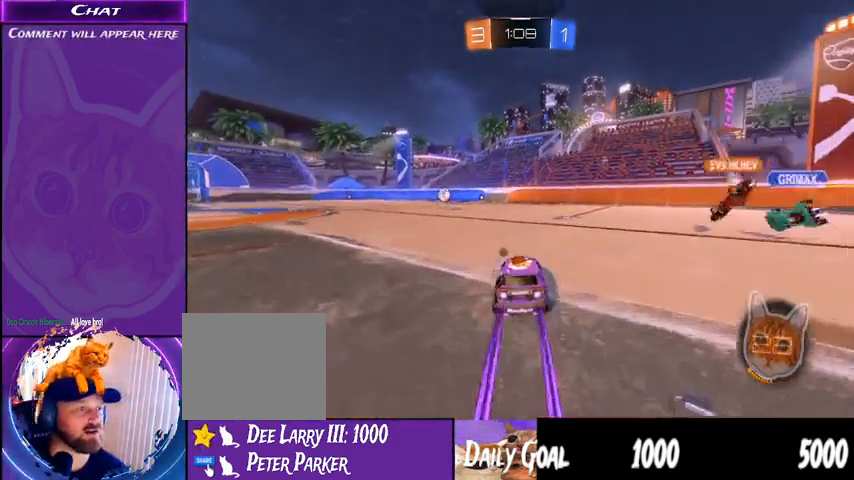
{"buttons": ["R2"], "left_stick": "center", "right_stick": "center", "events": [[67, "left_stick", "up-left"], [100, "CROSS", "down"], [100, "L1", "down"], [200, "CROSS", "up"], [233, "CROSS", "down"], [333, "L1", "up"], [367, "CROSS", "up"], [367, "R1", "up"], [367, "left_stick", "center"]]}
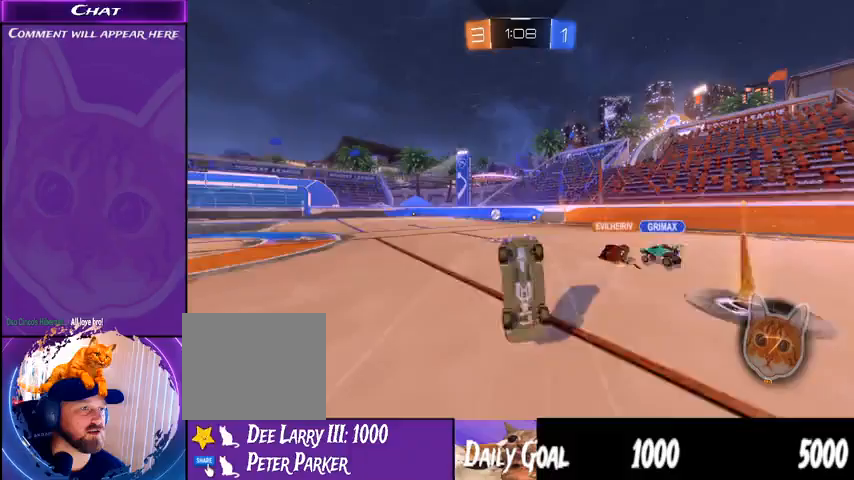
{"buttons": ["R2"], "left_stick": "center", "right_stick": "center", "events": [[233, "TRIANGLE", "down"], [333, "TRIANGLE", "up"]]}
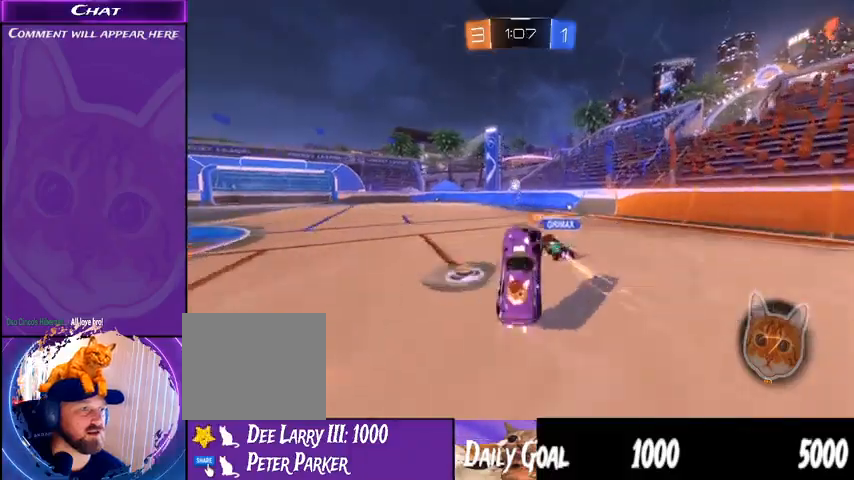
{"buttons": ["R2"], "left_stick": "center", "right_stick": "center", "events": [[100, "left_stick", "right"], [233, "left_stick", "center"]]}
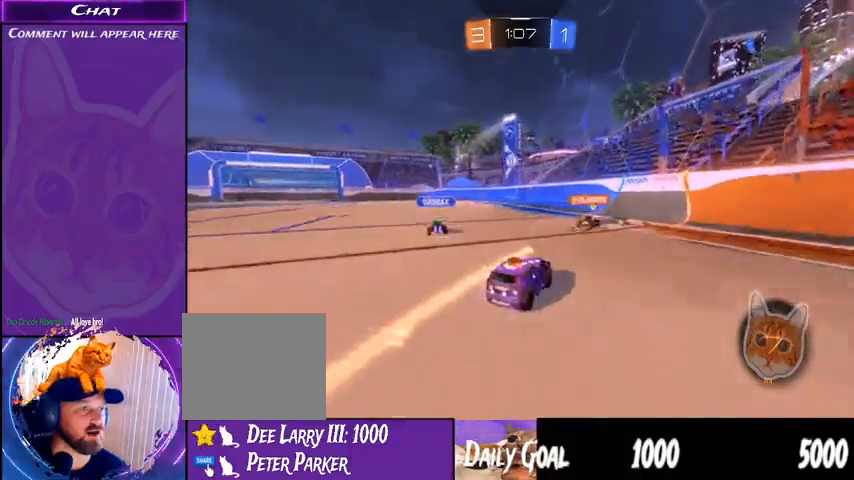
{"buttons": ["R2"], "left_stick": "left", "right_stick": "center", "events": [[167, "left_stick", "left"]]}